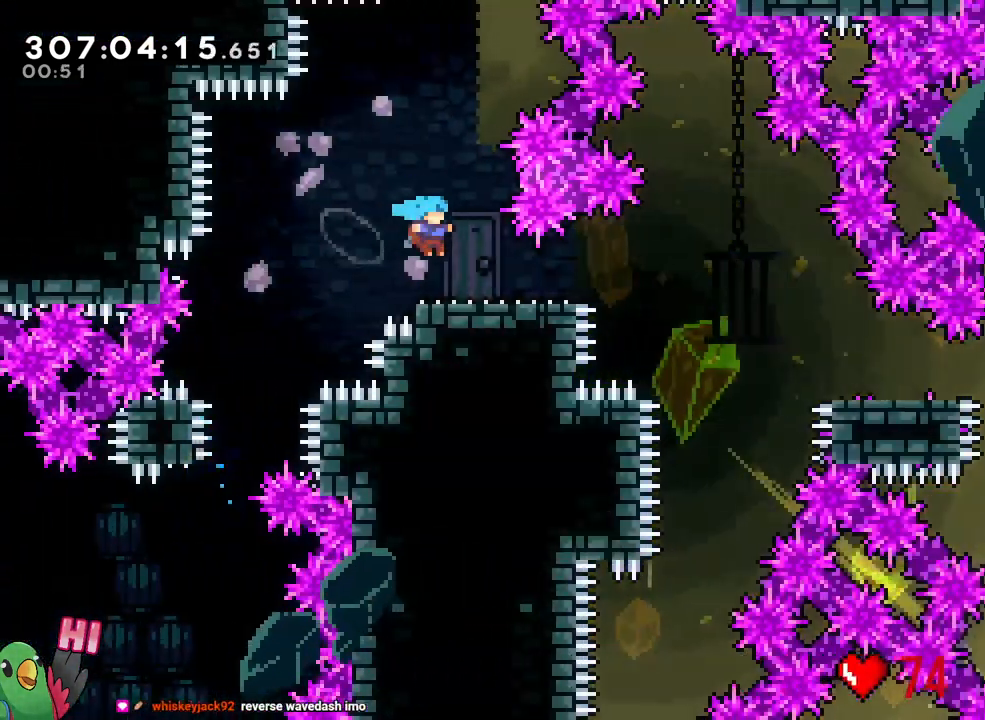
Gameplay with a controller (Nintendo layout); each line is a JSON object with the inputs held at the frame after it. "events" lists button and stick changes between this image and that frame as [ms after this image, input, new state], when the widget could be followed in between. Not read: DPAD_DOWN DPAD_RIGHT HOME L2 L3 R2 R3 Y.
{"buttons": ["B"], "left_stick": "down-right", "right_stick": "center", "events": [[100, "left_stick", "down-right"], [350, "B", "down"]]}
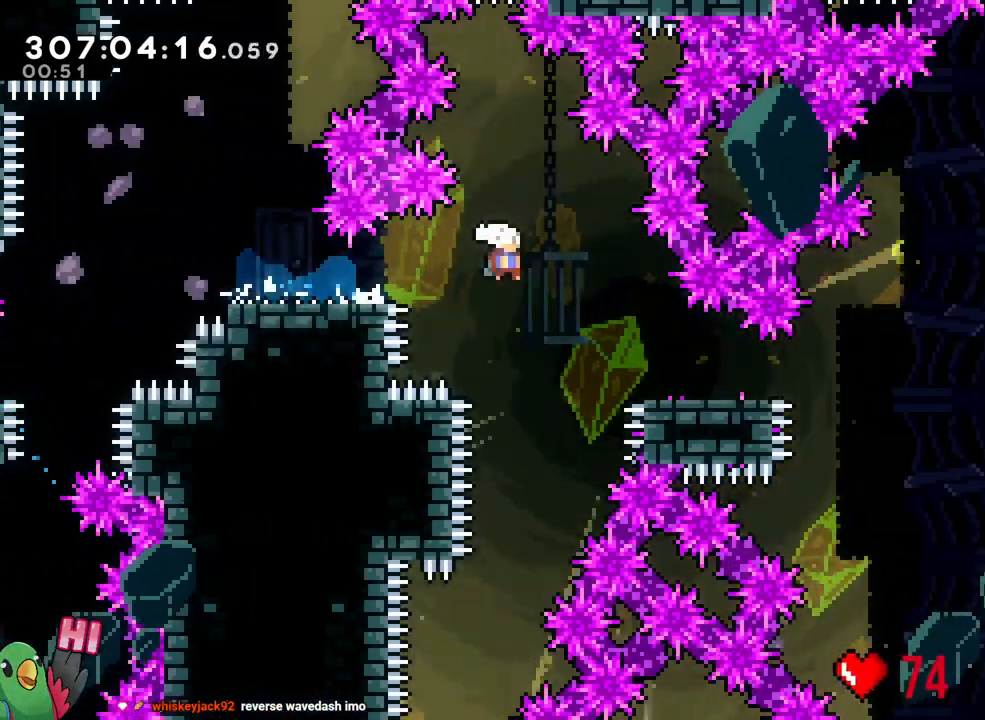
{"buttons": [], "left_stick": "down-right", "right_stick": "center", "events": [[117, "B", "up"], [250, "B", "down"], [267, "DPAD_LEFT", "down"], [317, "DPAD_LEFT", "up"], [500, "B", "up"]]}
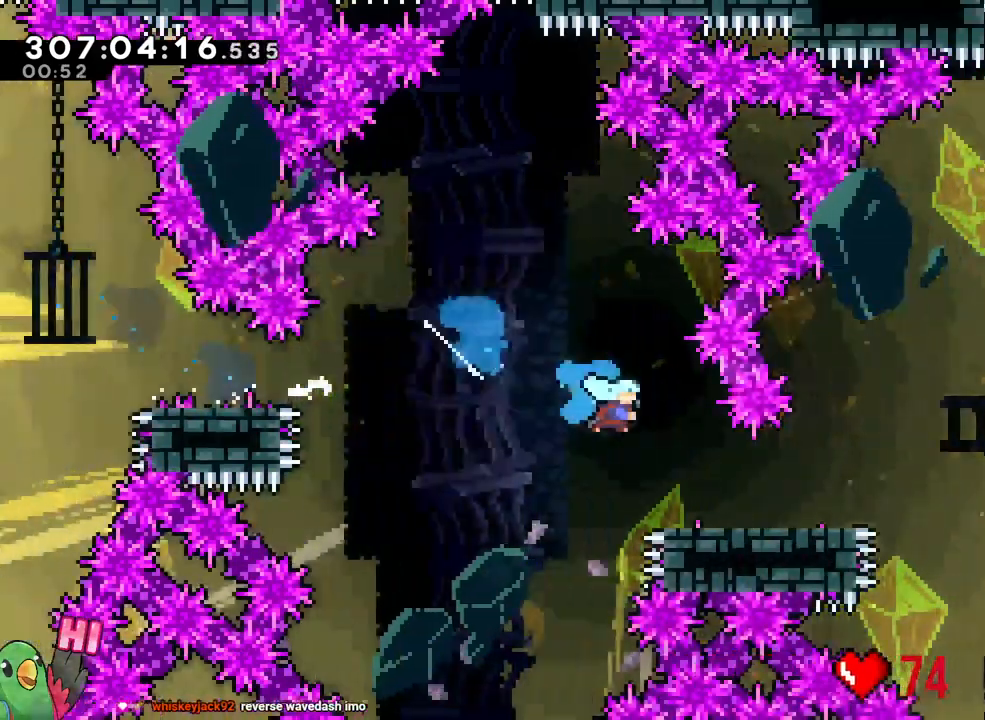
{"buttons": ["B"], "left_stick": "right", "right_stick": "center"}
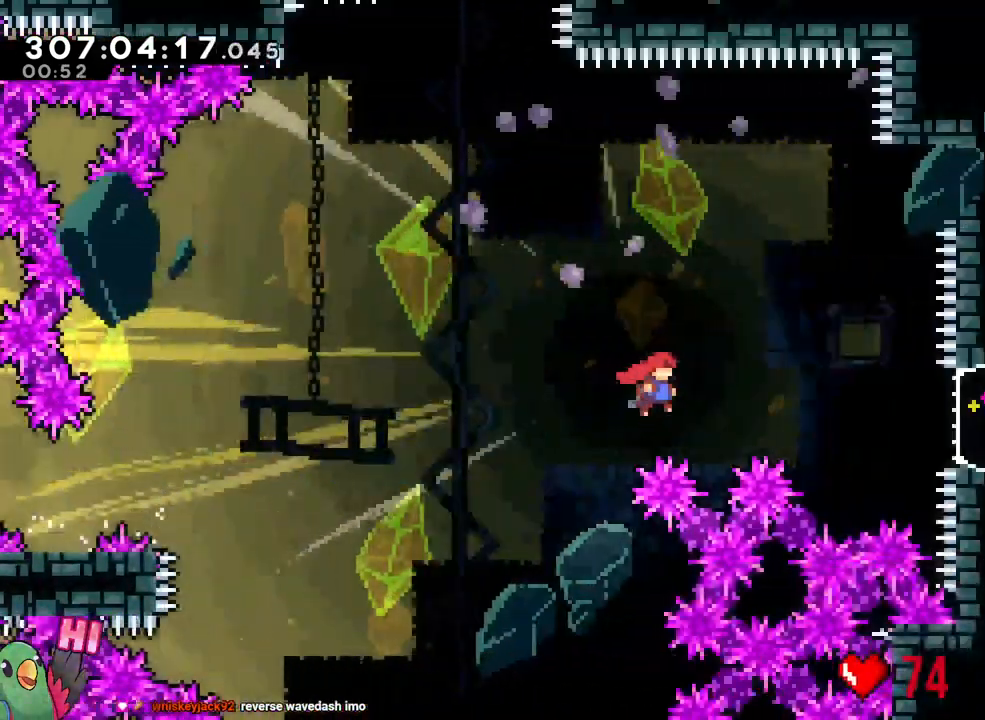
{"buttons": [], "left_stick": "right", "right_stick": "center"}
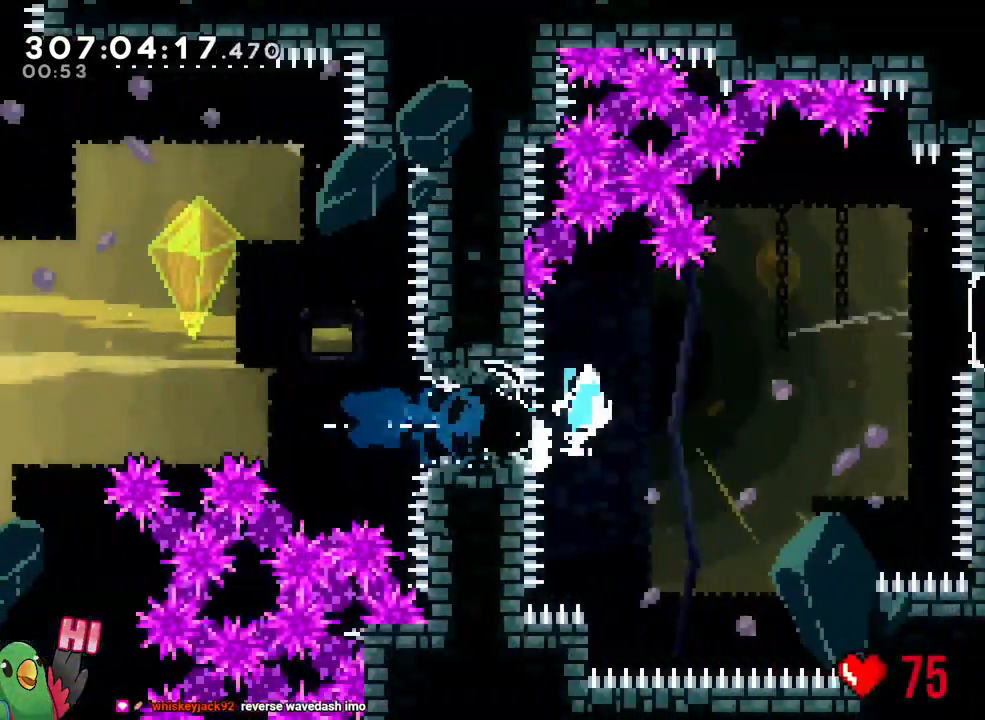
{"buttons": ["B"], "left_stick": "right", "right_stick": "center", "events": [[17, "B", "down"], [200, "left_stick", "center"], [333, "left_stick", "right"]]}
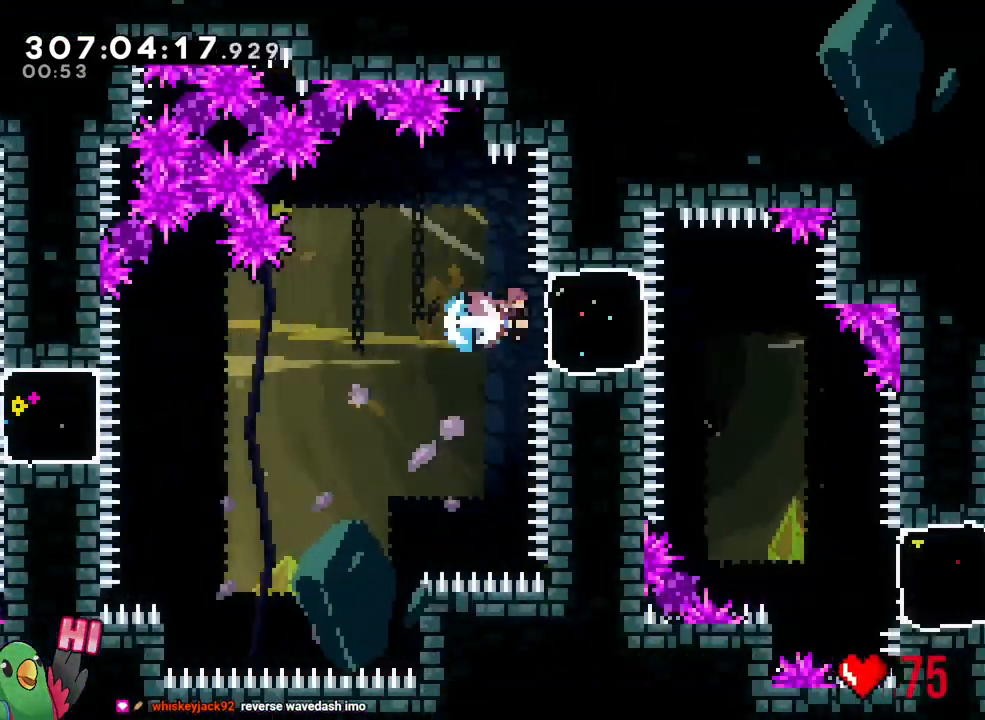
{"buttons": [], "left_stick": "left", "right_stick": "center", "events": [[100, "B", "up"], [233, "left_stick", "left"]]}
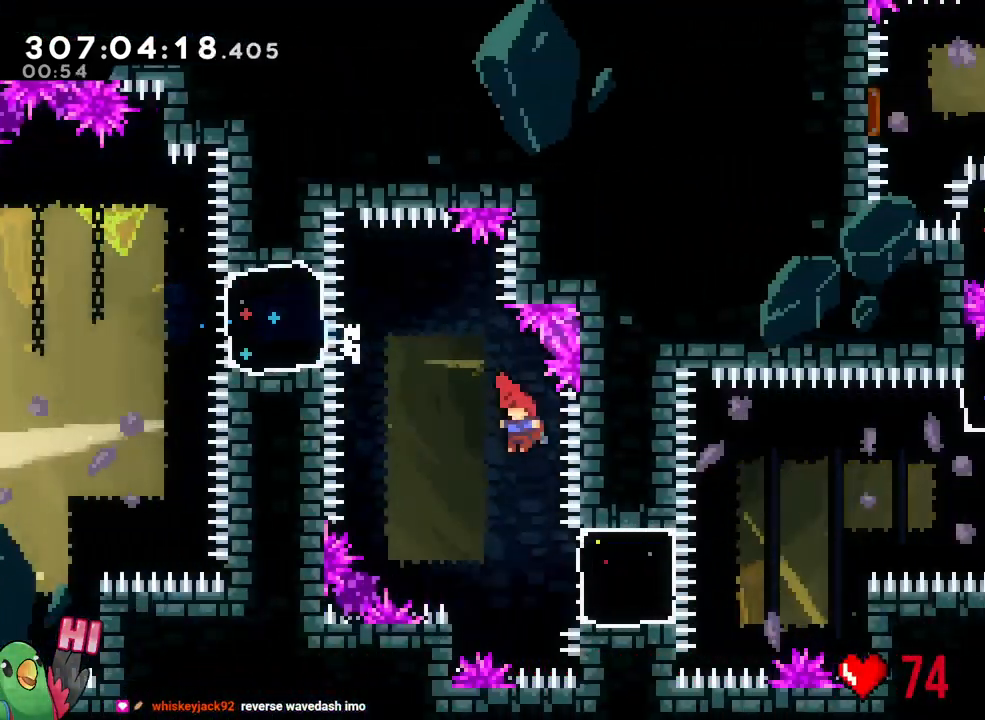
{"buttons": [], "left_stick": "right", "right_stick": "center", "events": [[183, "left_stick", "right"]]}
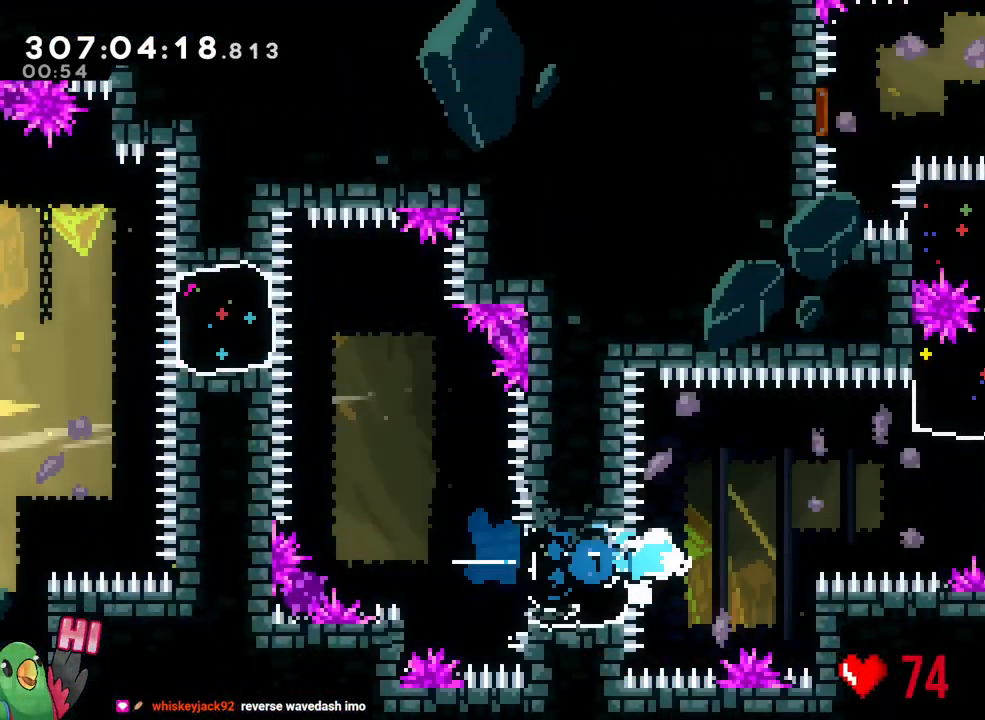
{"buttons": [], "left_stick": "up", "right_stick": "center", "events": [[33, "B", "down"], [167, "B", "up"], [350, "left_stick", "up"]]}
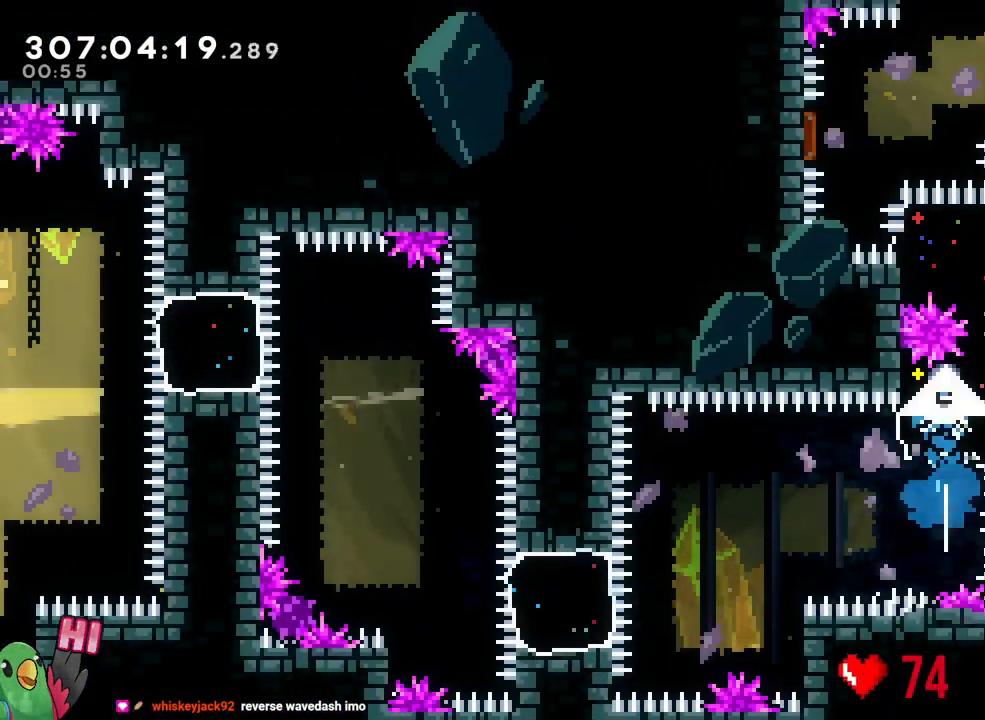
{"buttons": [], "left_stick": "center", "right_stick": "center", "events": [[33, "left_stick", "center"], [50, "START", "down"], [167, "START", "up"]]}
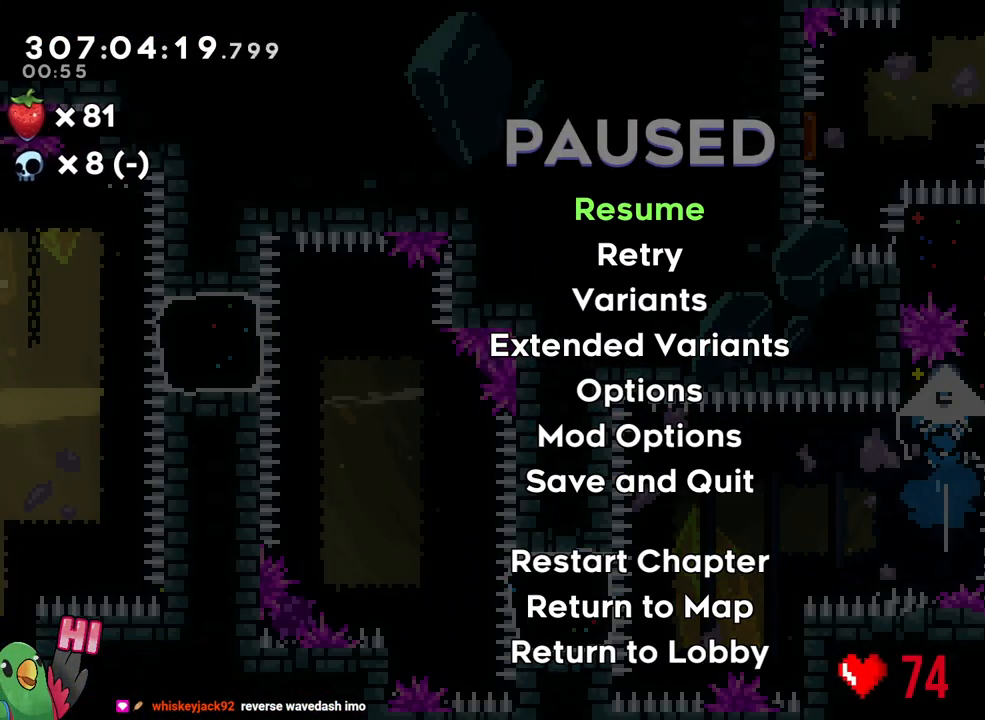
{"buttons": [], "left_stick": "center", "right_stick": "center", "events": []}
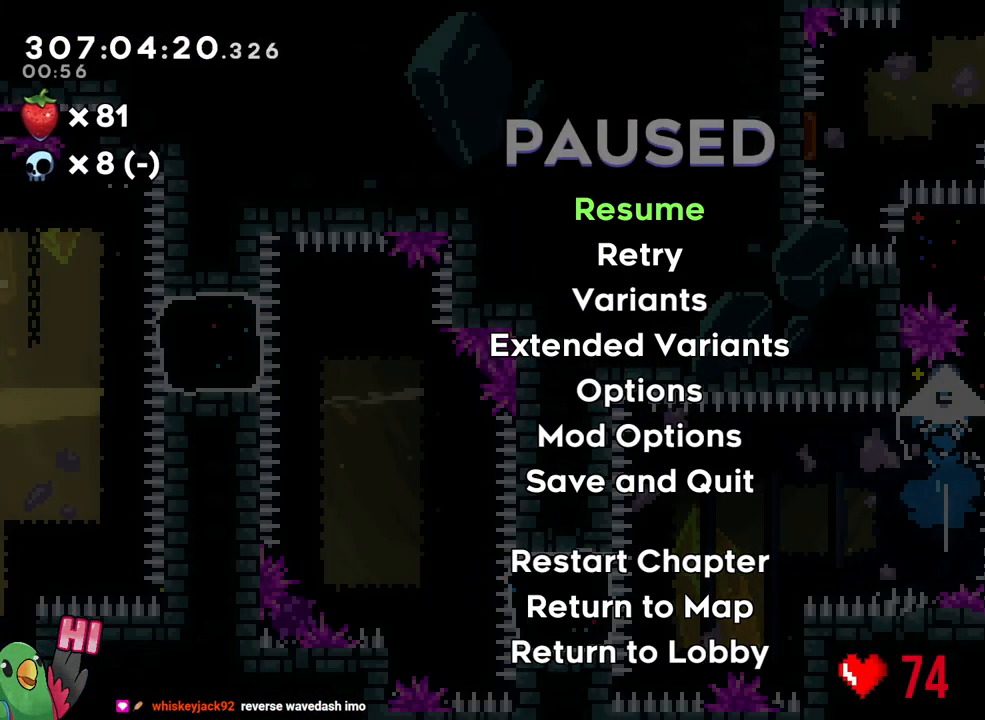
{"buttons": ["B"], "left_stick": "center", "right_stick": "center", "events": [[433, "B", "down"]]}
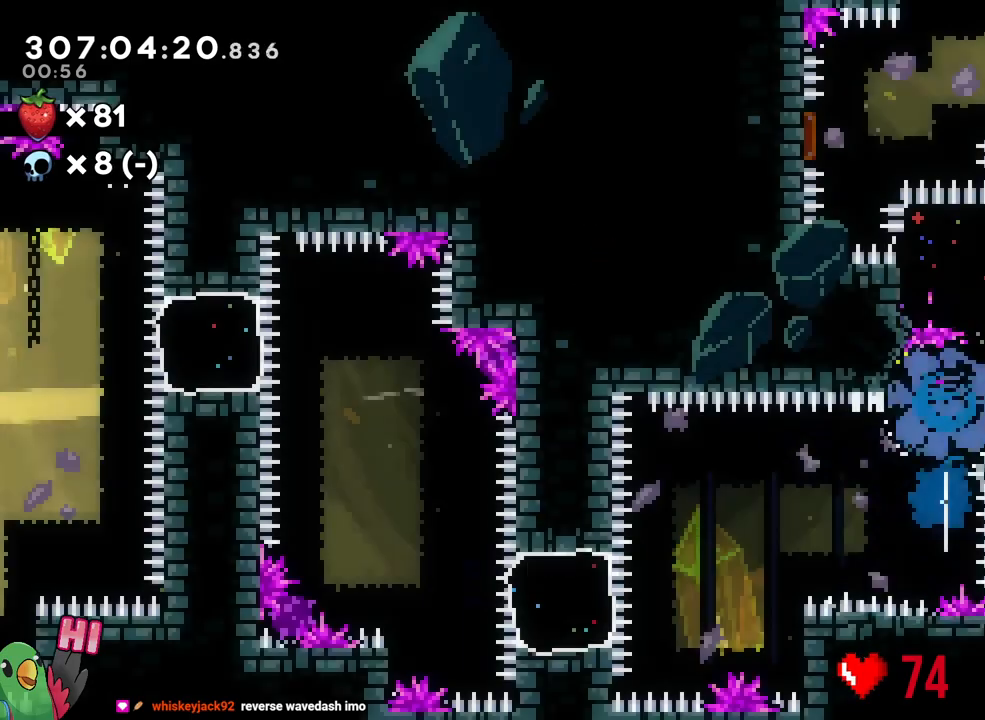
{"buttons": [], "left_stick": "center", "right_stick": "center", "events": [[67, "B", "up"], [83, "R1", "down"], [117, "B", "down"], [233, "R1", "up"], [250, "B", "up"], [333, "B", "down"], [500, "B", "up"]]}
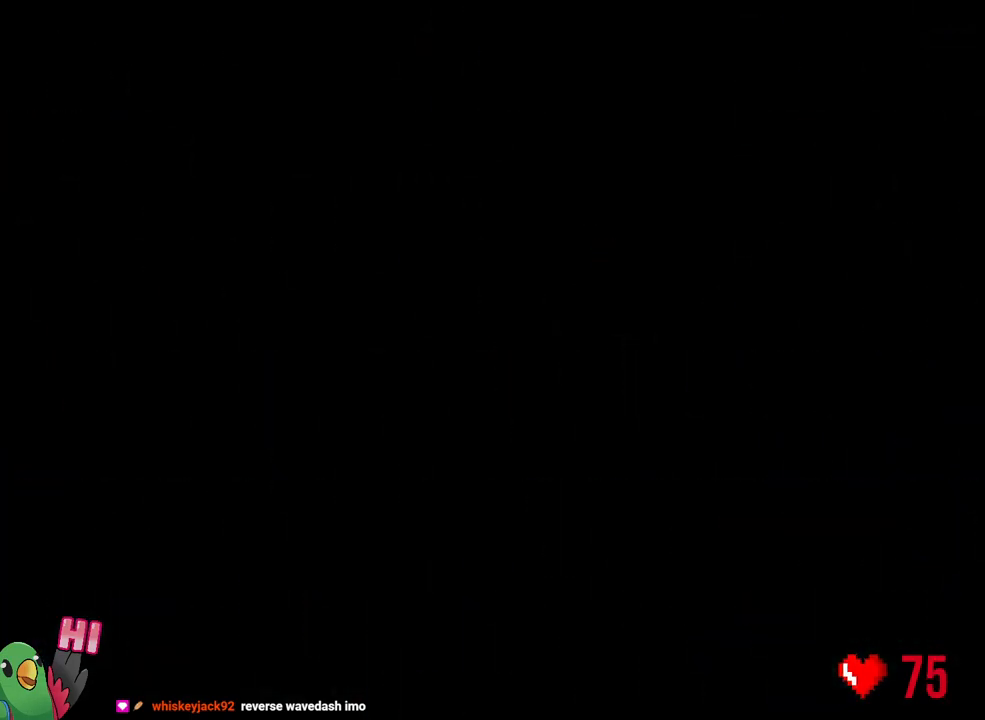
{"buttons": [], "left_stick": "center", "right_stick": "center", "events": []}